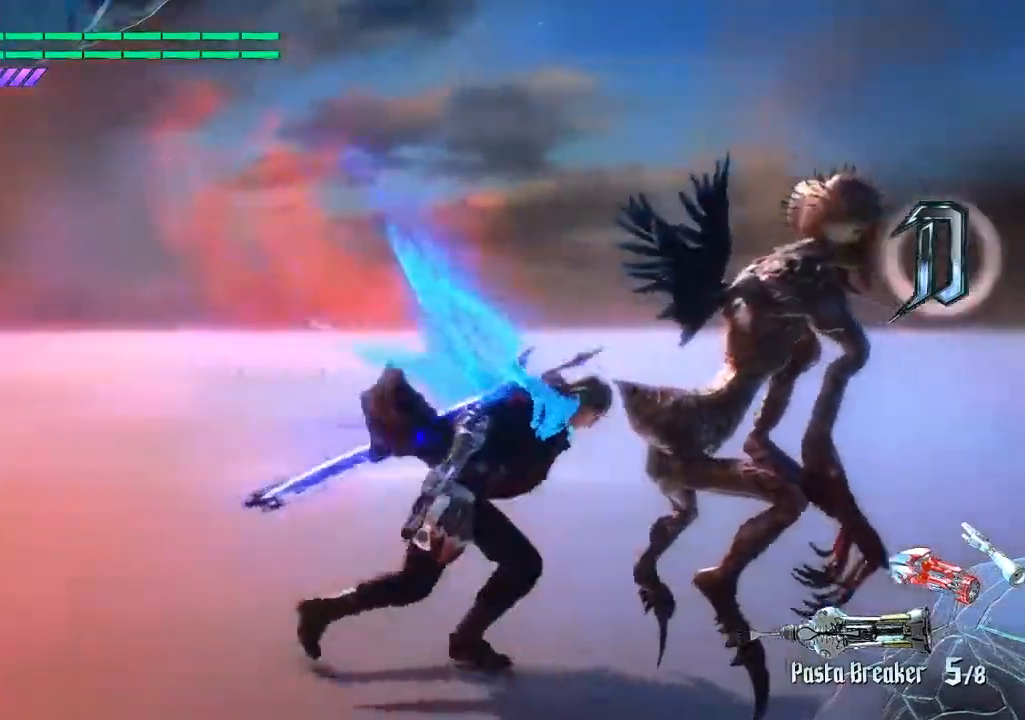
Gameplay with a controller (PlayStation layout); each line is a JSON object with the inputs held at the frame after it. "events" lists button and stick changes between this image and that frame as [ms after this image, input, new state], when the widget could be followed in between. Not read: L3 R3.
{"buttons": ["CIRCLE"], "left_stick": "center", "right_stick": "center", "events": []}
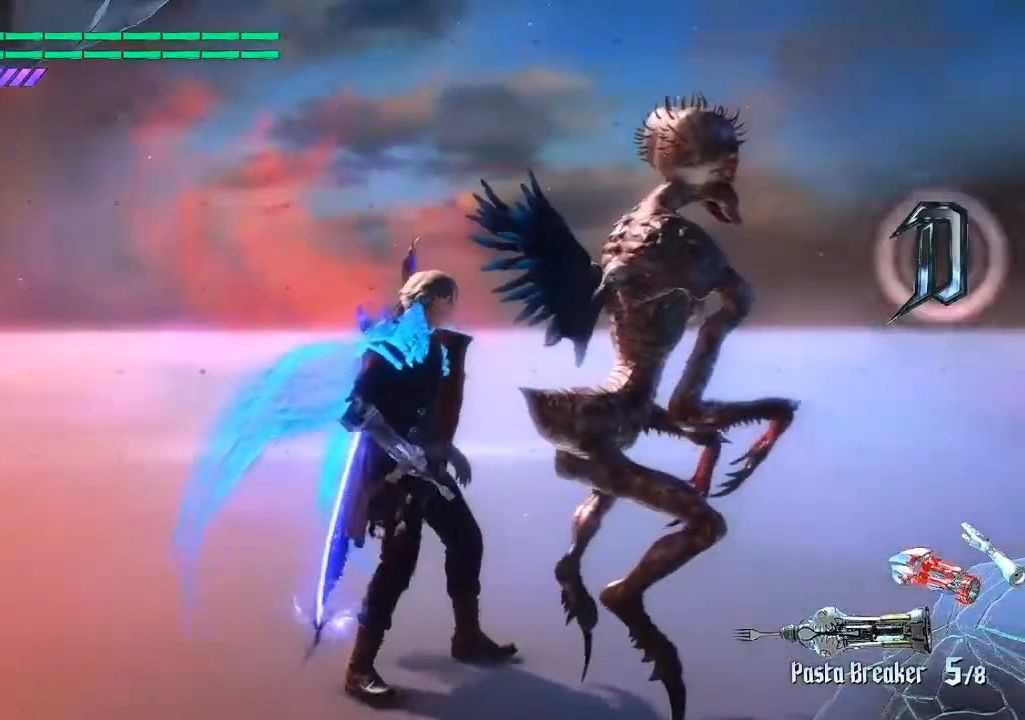
{"buttons": ["CIRCLE"], "left_stick": "center", "right_stick": "center", "events": []}
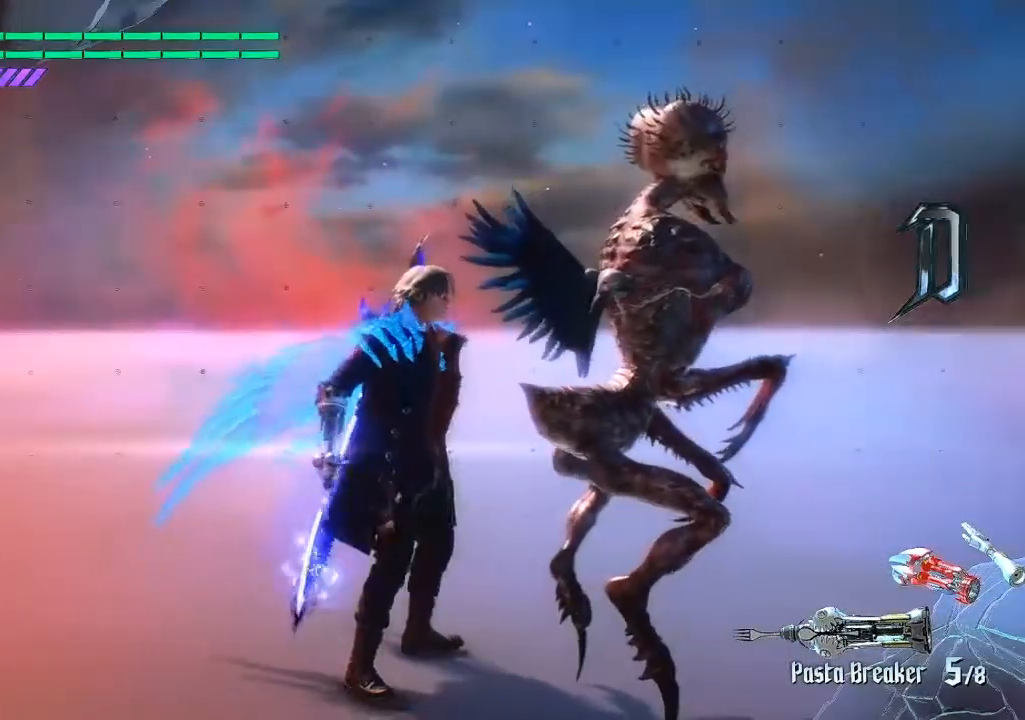
{"buttons": ["CIRCLE"], "left_stick": "center", "right_stick": "center", "events": []}
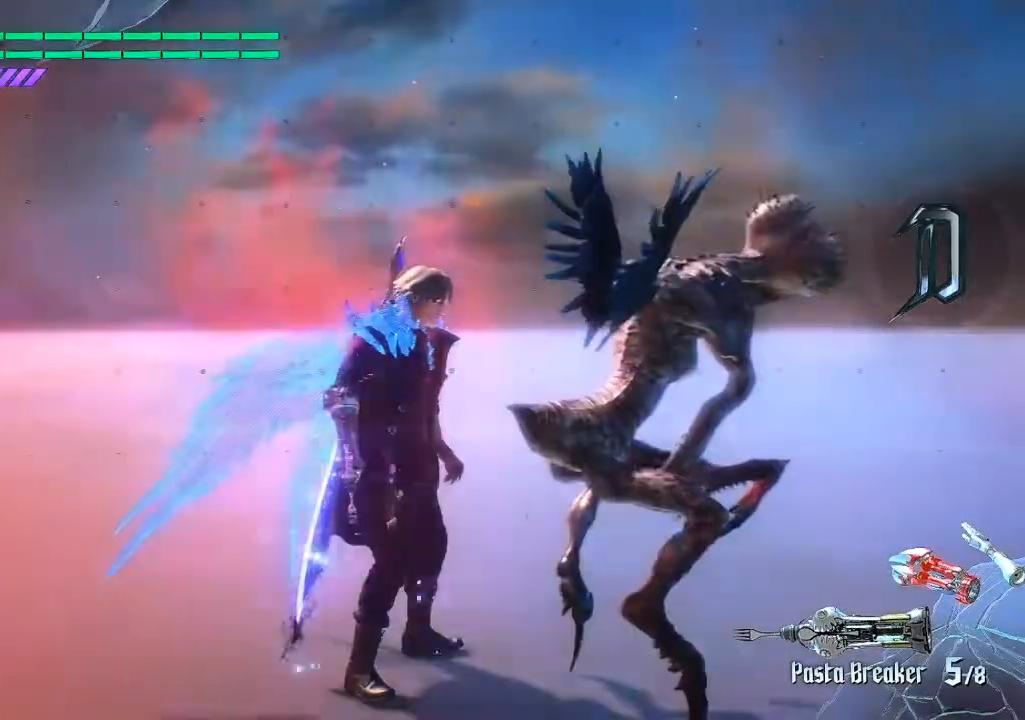
{"buttons": [], "left_stick": "center", "right_stick": "center", "events": [[233, "CIRCLE", "up"]]}
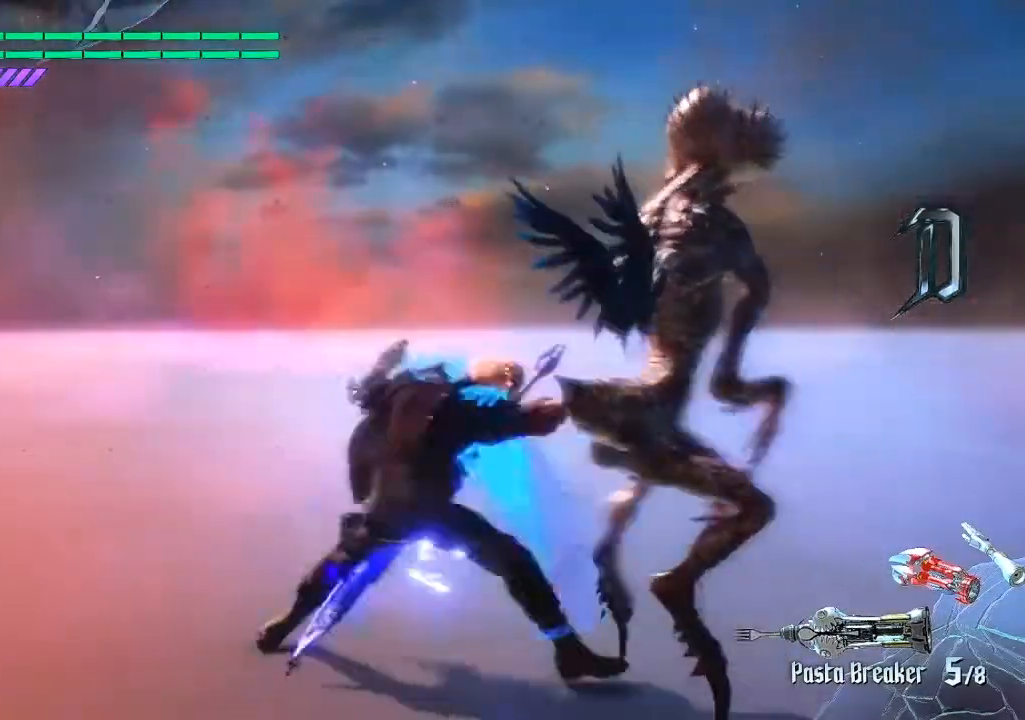
{"buttons": [], "left_stick": "center", "right_stick": "center", "events": []}
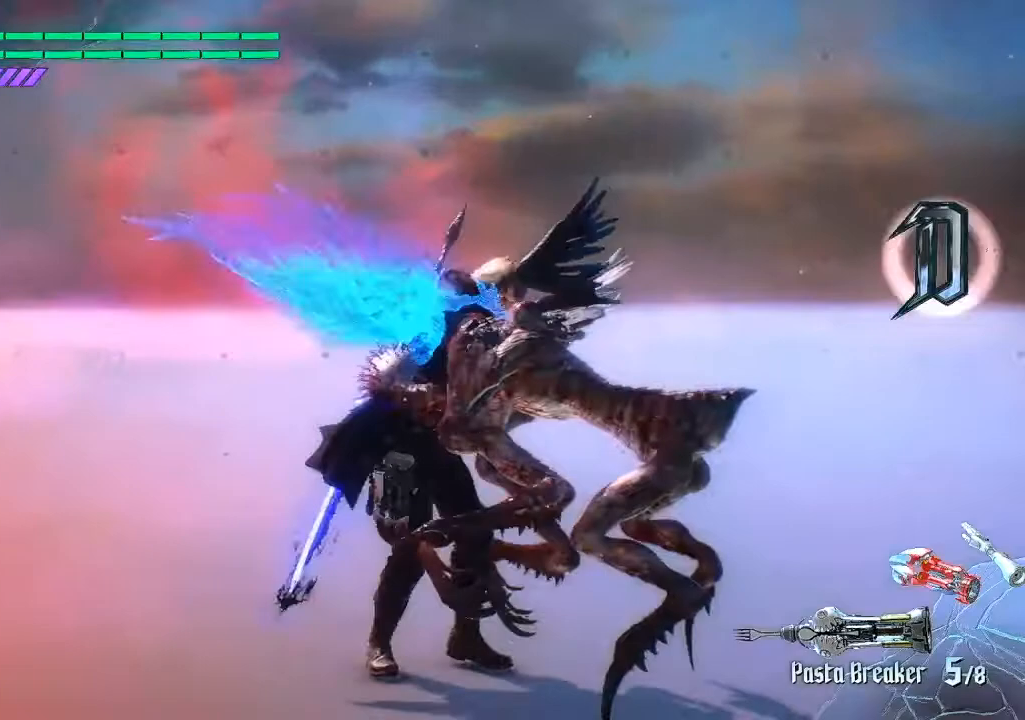
{"buttons": [], "left_stick": "center", "right_stick": "center", "events": []}
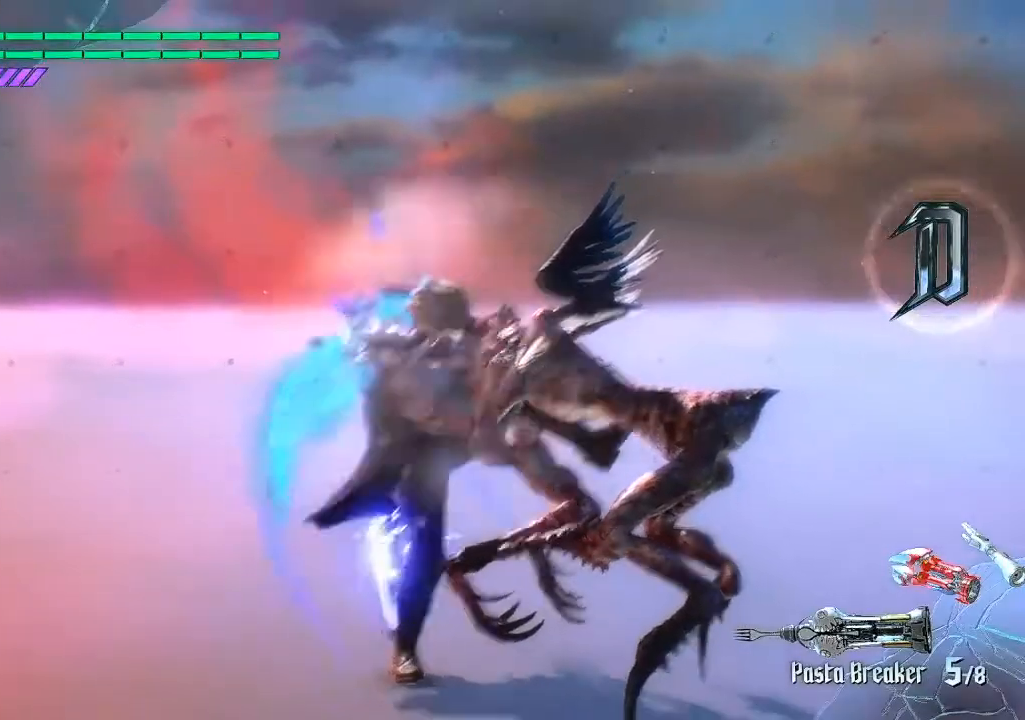
{"buttons": [], "left_stick": "center", "right_stick": "center", "events": []}
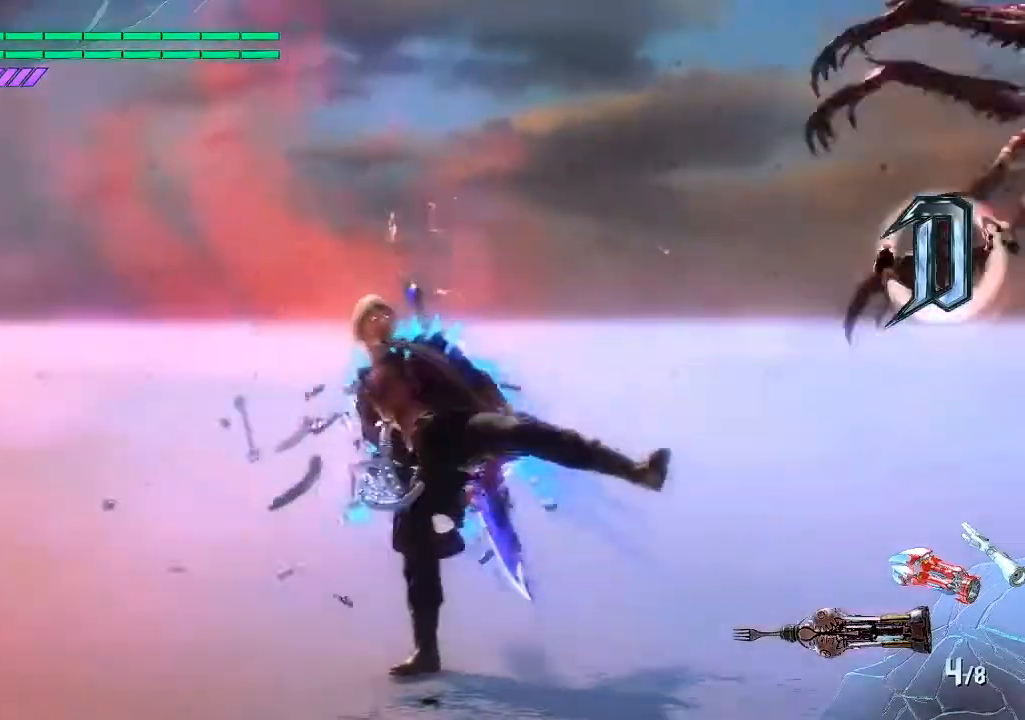
{"buttons": [], "left_stick": "center", "right_stick": "down-right", "events": [[33, "right_stick", "down-right"]]}
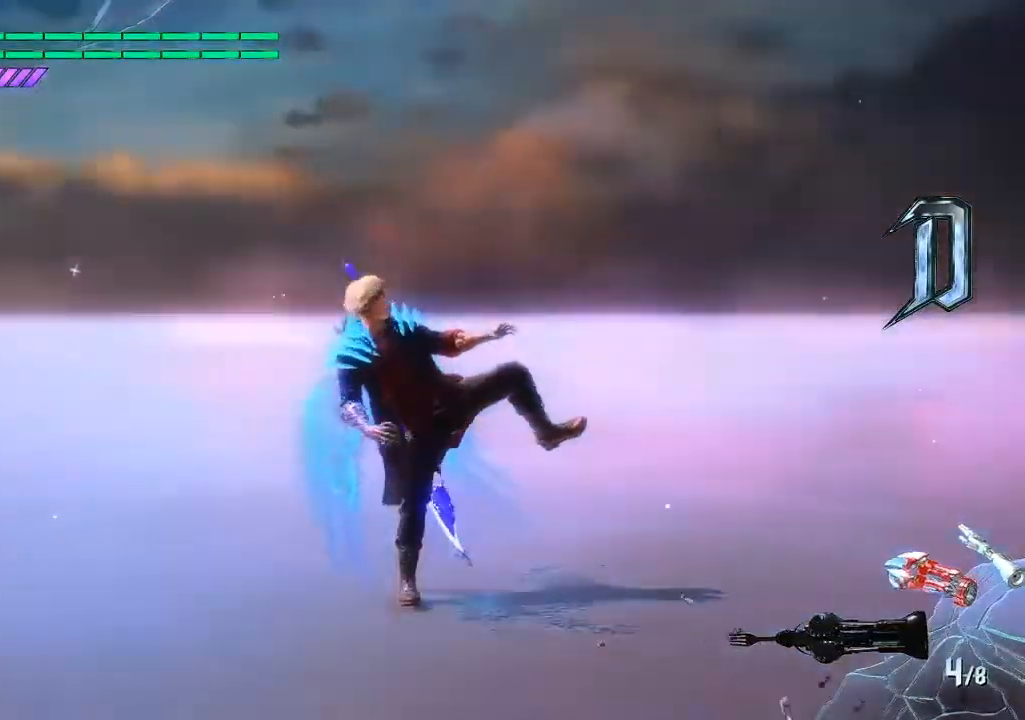
{"buttons": [], "left_stick": "up", "right_stick": "center", "events": [[417, "left_stick", "up"], [467, "right_stick", "center"]]}
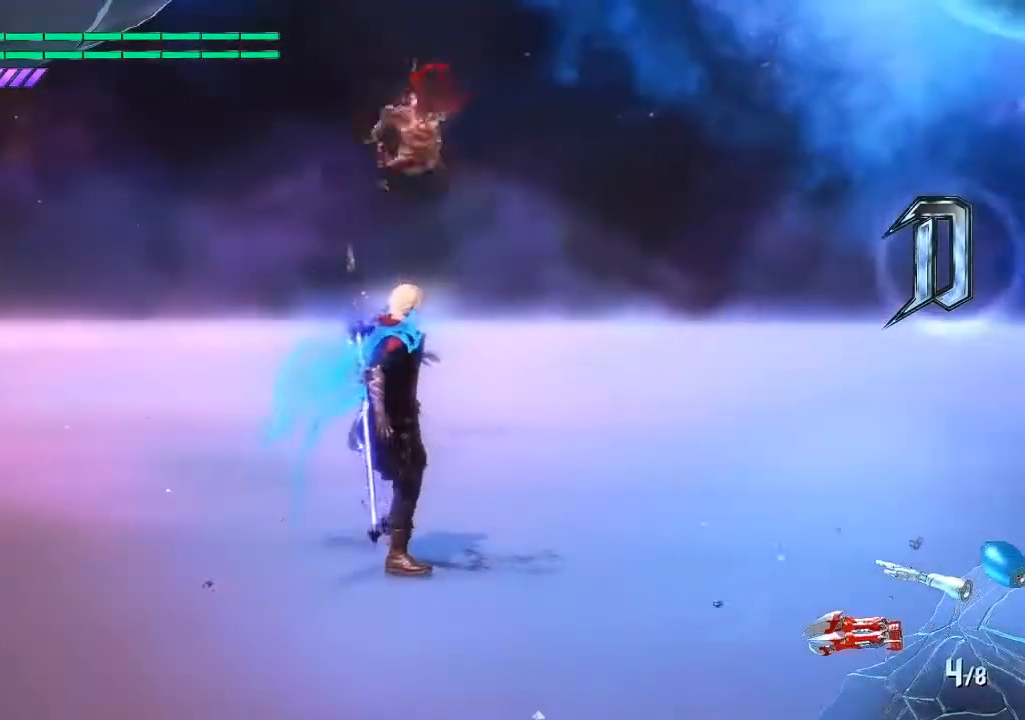
{"buttons": [], "left_stick": "up", "right_stick": "center", "events": []}
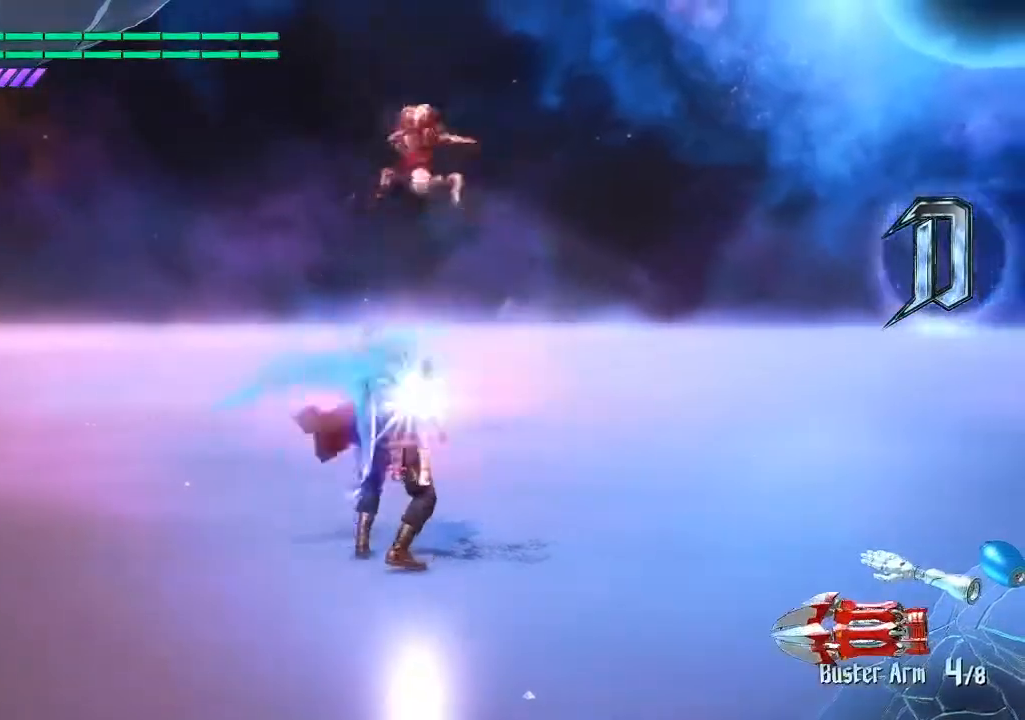
{"buttons": [], "left_stick": "up", "right_stick": "down-left", "events": [[350, "right_stick", "down-left"]]}
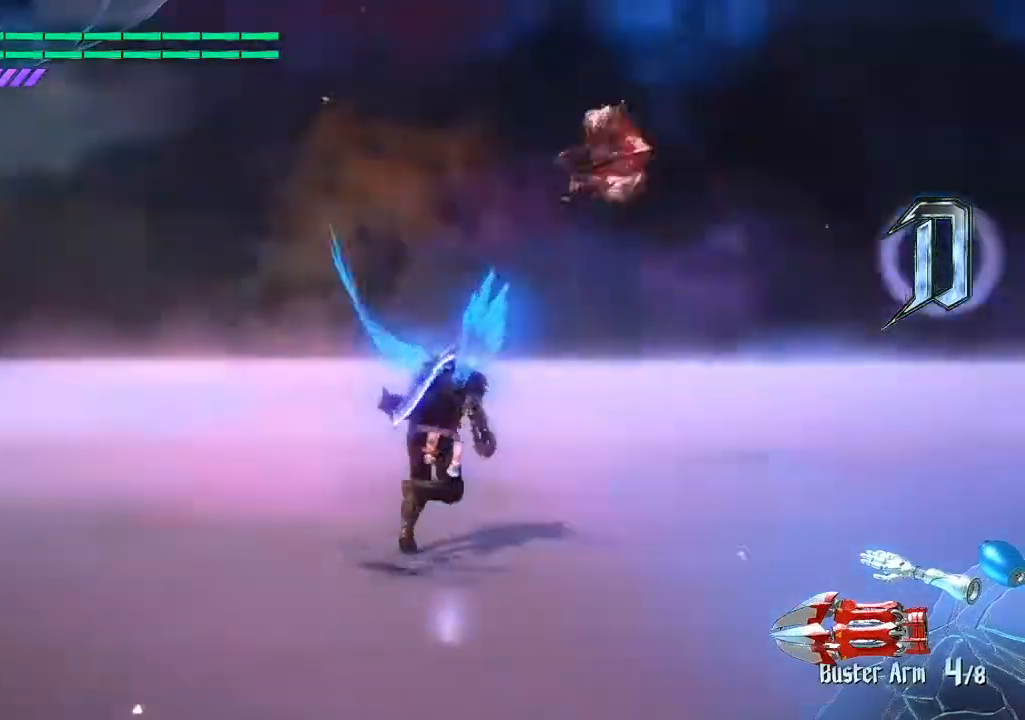
{"buttons": [], "left_stick": "down-right", "right_stick": "center", "events": [[117, "left_stick", "down-right"], [200, "right_stick", "center"]]}
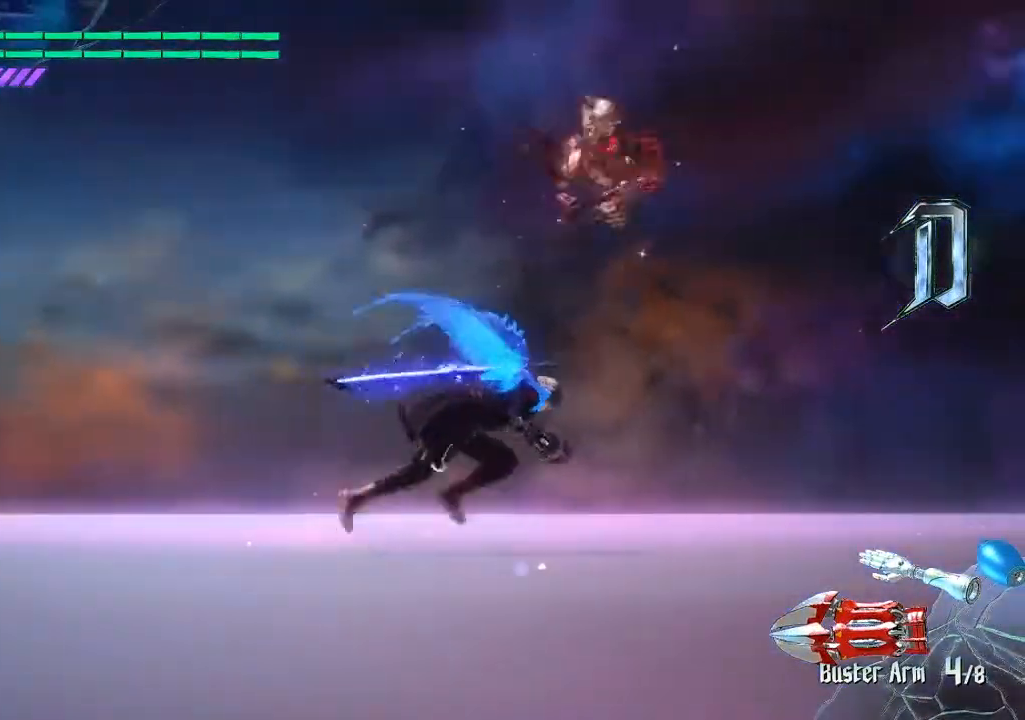
{"buttons": [], "left_stick": "center", "right_stick": "center", "events": [[67, "right_stick", "down-left"], [267, "left_stick", "center"], [300, "right_stick", "center"]]}
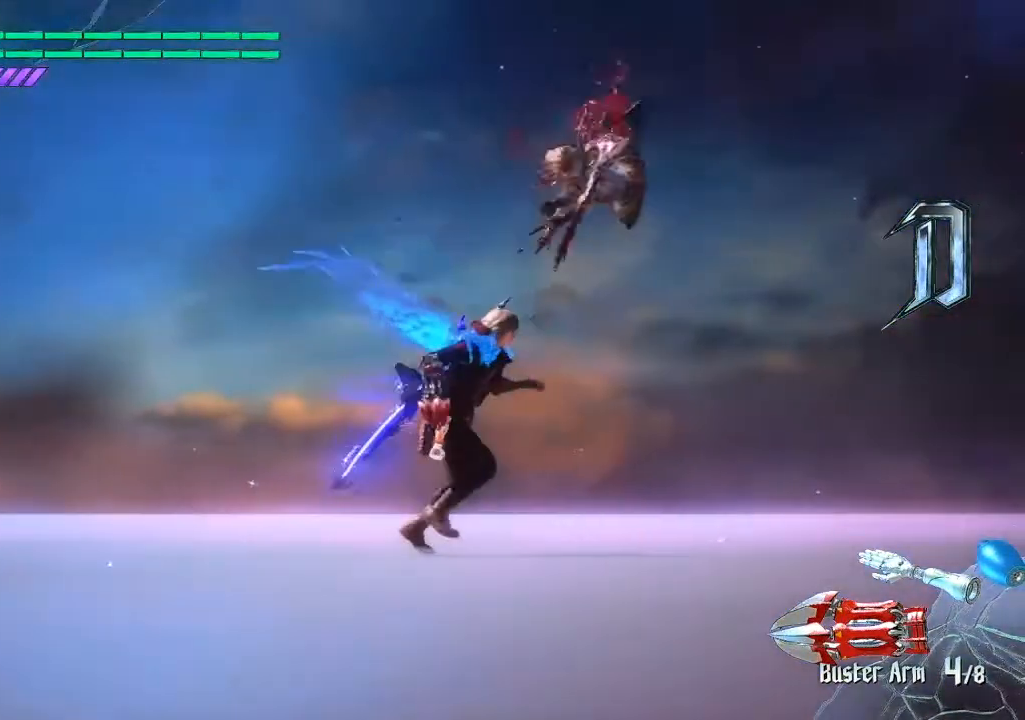
{"buttons": [], "left_stick": "center", "right_stick": "center", "events": []}
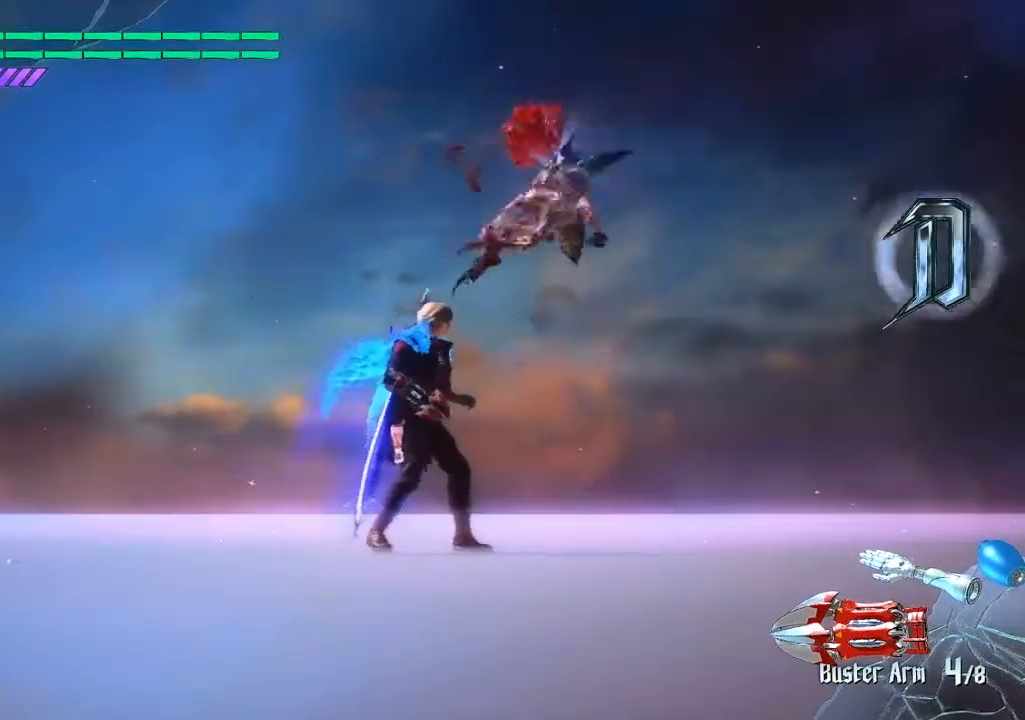
{"buttons": [], "left_stick": "down", "right_stick": "center", "events": [[100, "left_stick", "down"]]}
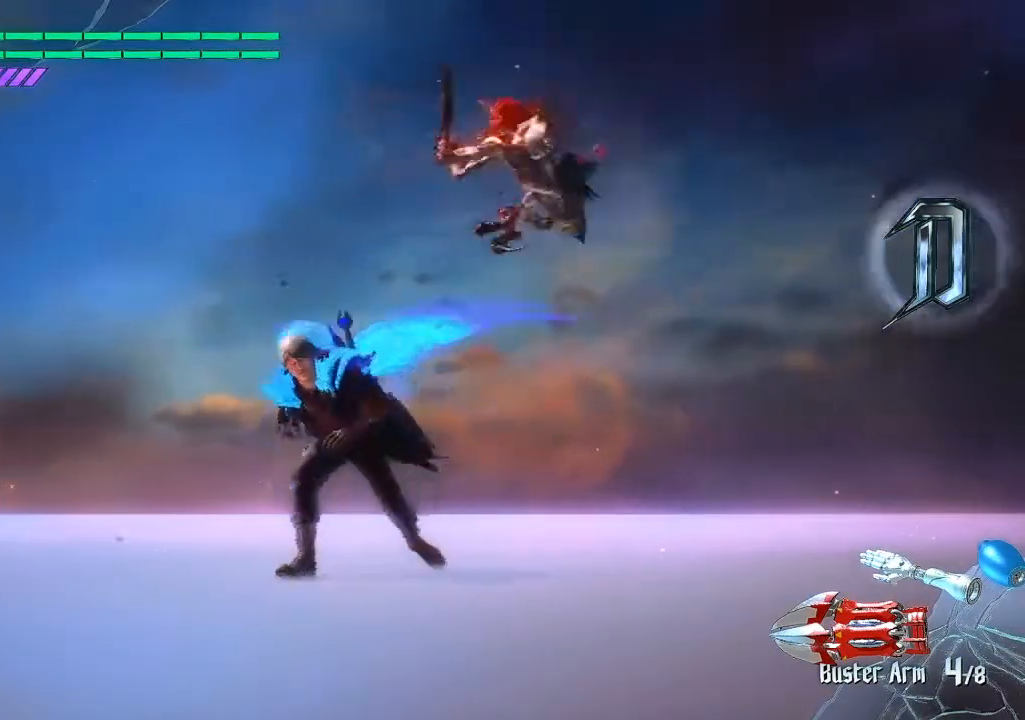
{"buttons": [], "left_stick": "center", "right_stick": "center", "events": [[400, "left_stick", "center"]]}
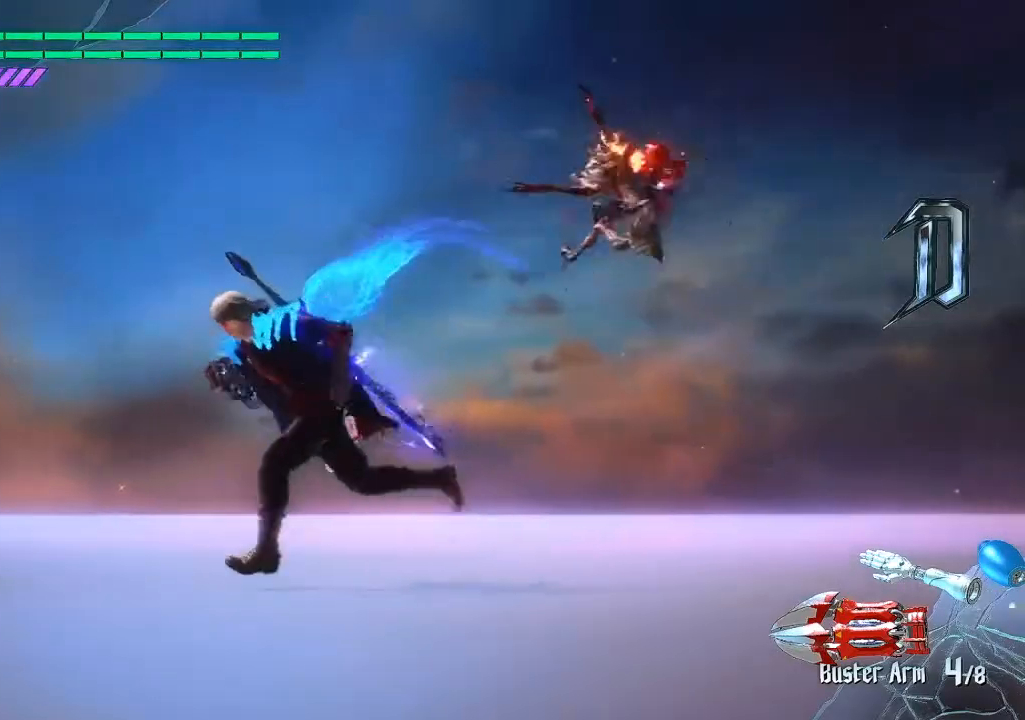
{"buttons": [], "left_stick": "center", "right_stick": "center", "events": [[67, "left_stick", "up"], [67, "right_stick", "down"], [300, "left_stick", "center"], [300, "right_stick", "center"]]}
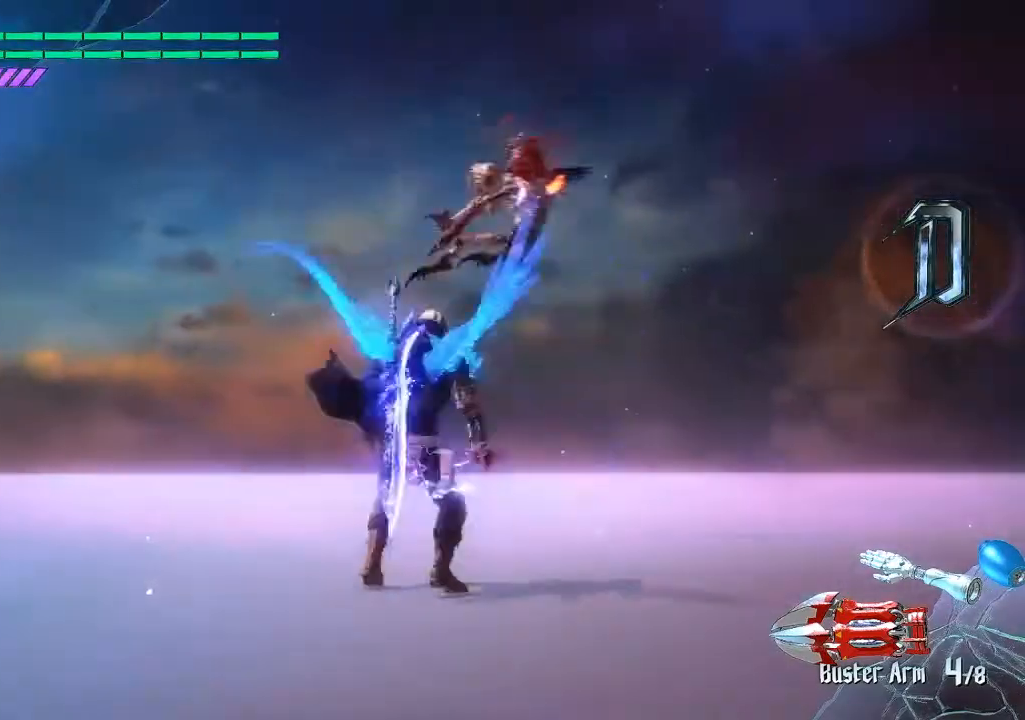
{"buttons": [], "left_stick": "center", "right_stick": "down", "events": [[500, "right_stick", "down"]]}
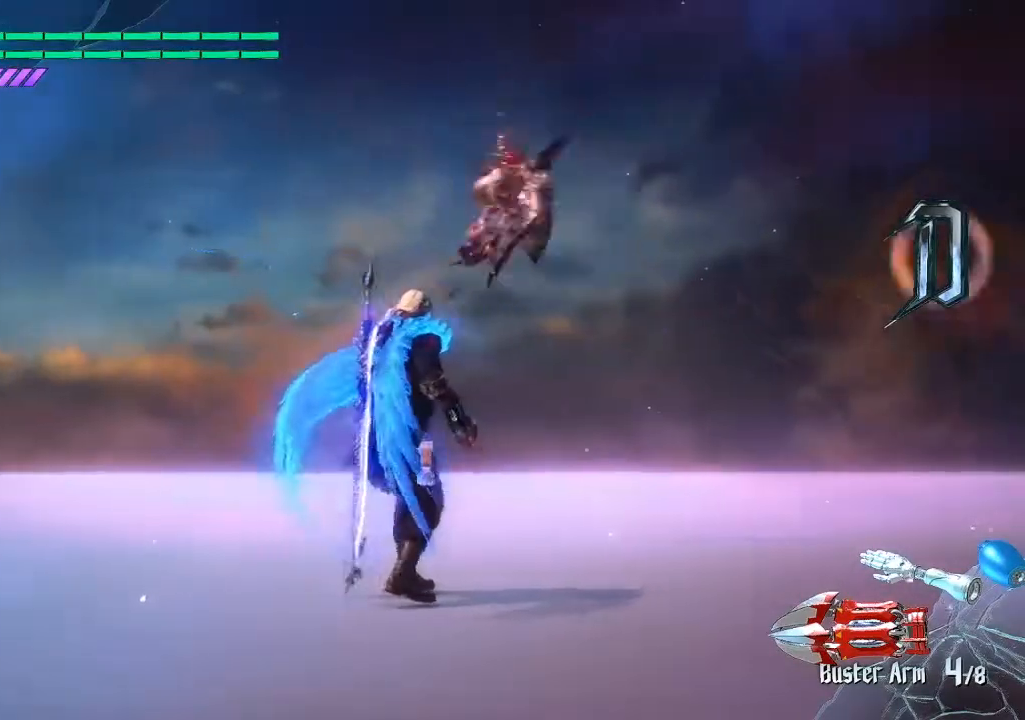
{"buttons": [], "left_stick": "center", "right_stick": "center", "events": [[233, "right_stick", "center"]]}
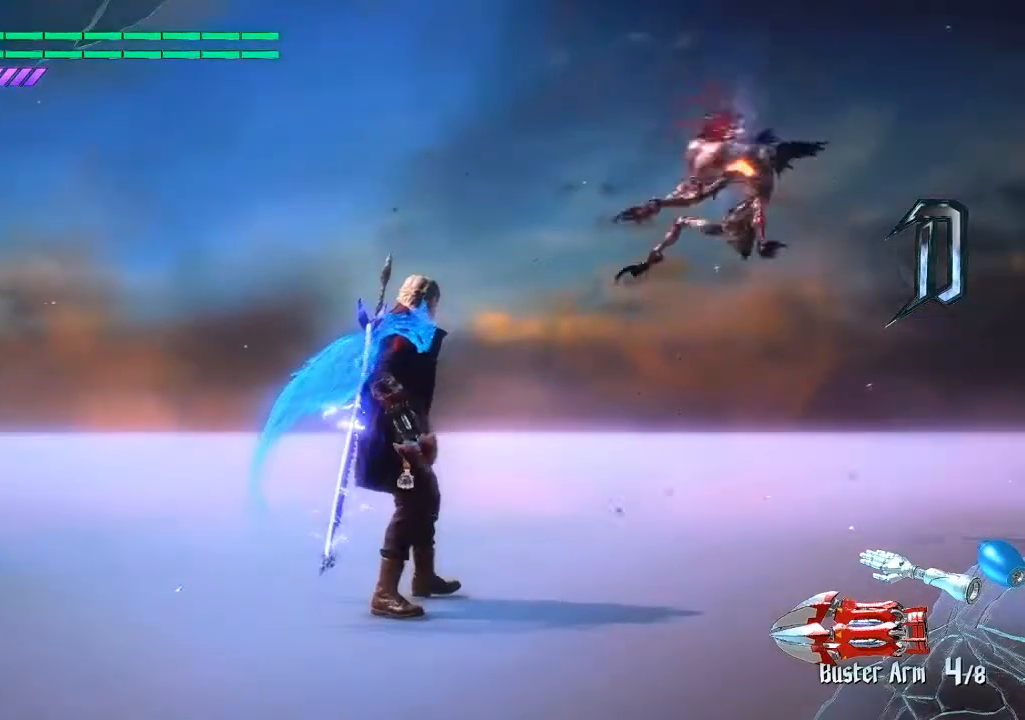
{"buttons": [], "left_stick": "center", "right_stick": "down-right", "events": [[267, "right_stick", "down-right"]]}
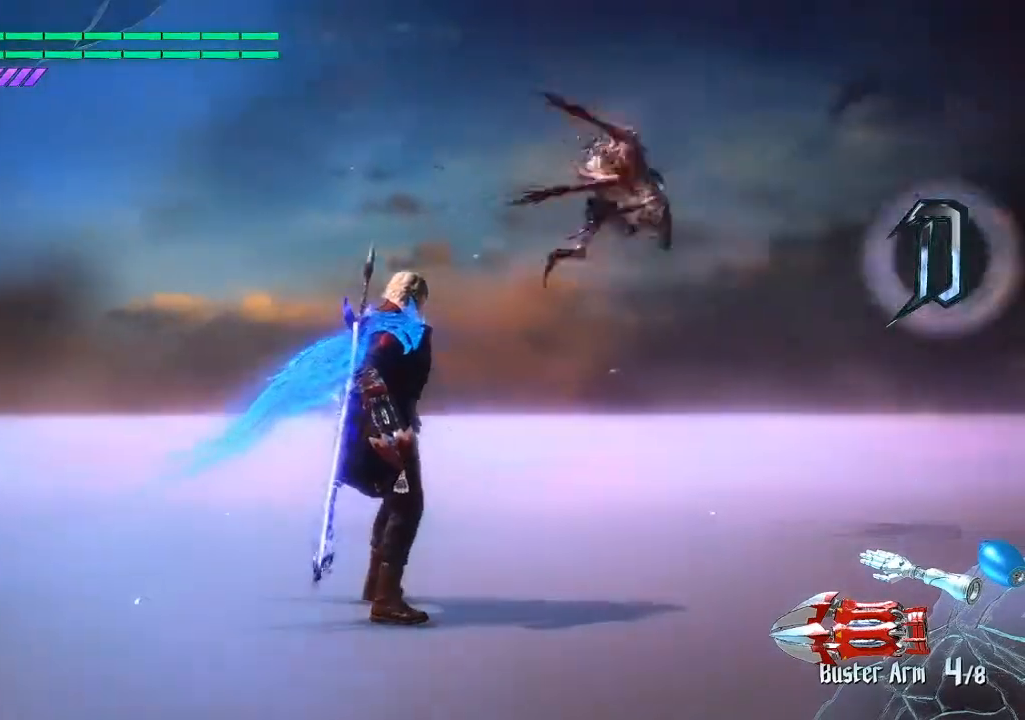
{"buttons": [], "left_stick": "center", "right_stick": "center", "events": [[17, "right_stick", "center"]]}
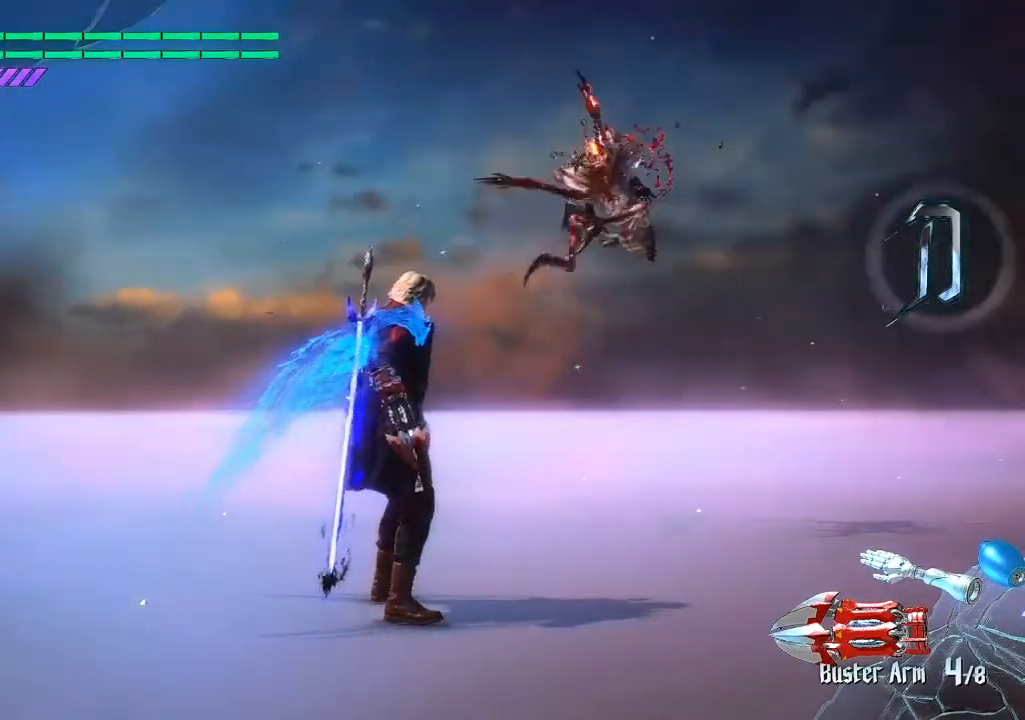
{"buttons": [], "left_stick": "center", "right_stick": "center", "events": []}
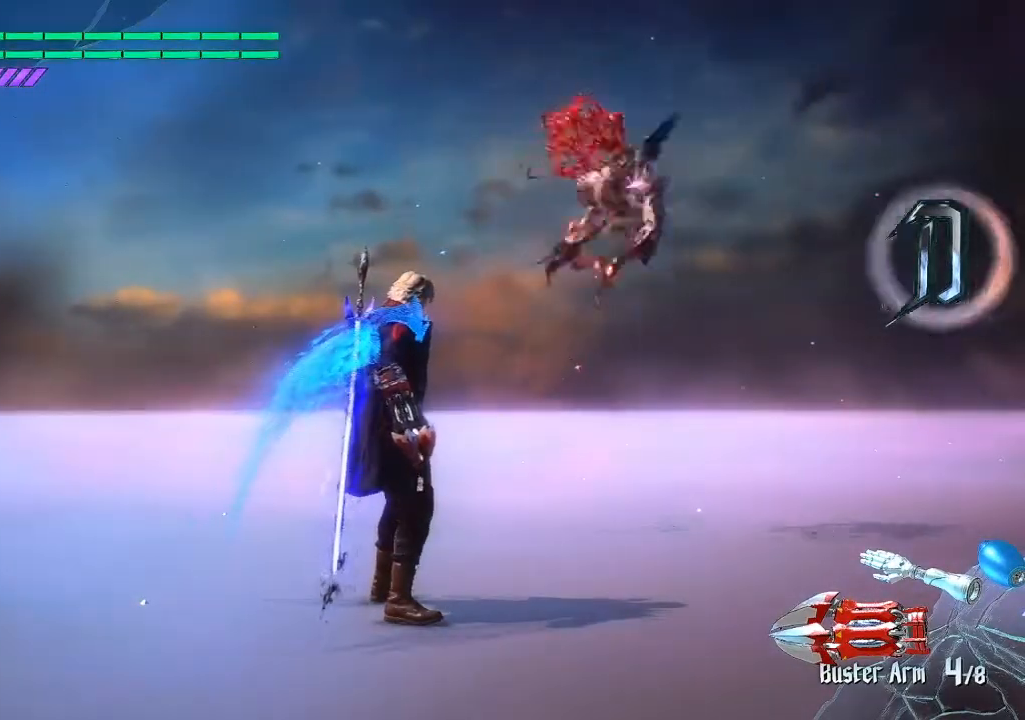
{"buttons": [], "left_stick": "up", "right_stick": "center", "events": [[183, "left_stick", "up"], [283, "right_stick", "down"], [483, "right_stick", "center"]]}
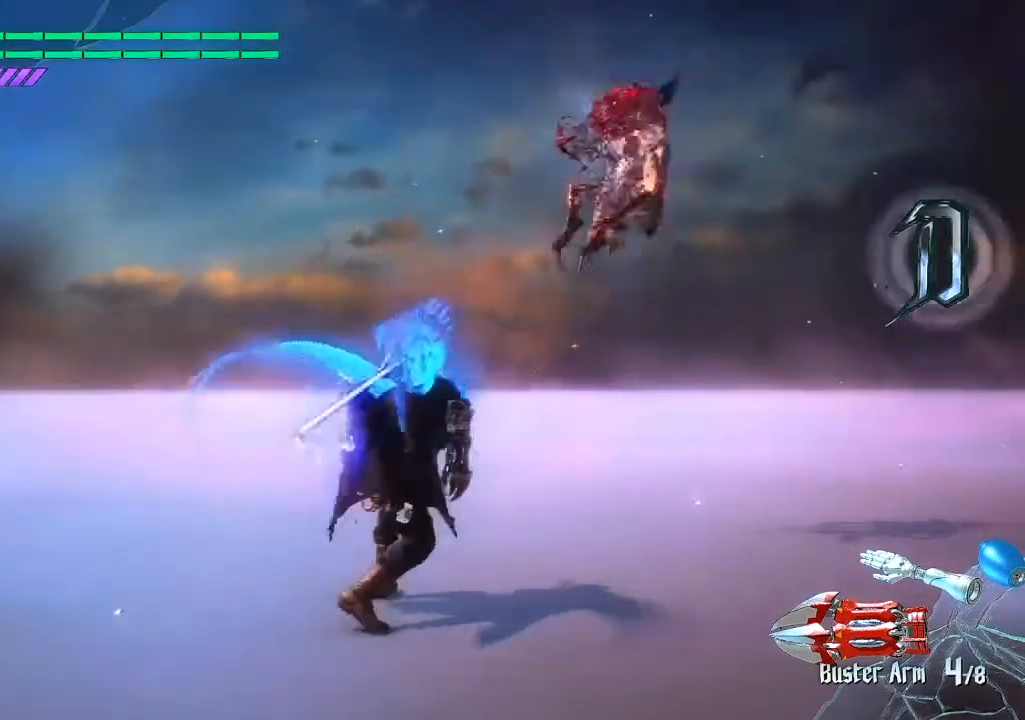
{"buttons": [], "left_stick": "up", "right_stick": "down-right", "events": [[233, "right_stick", "down-right"]]}
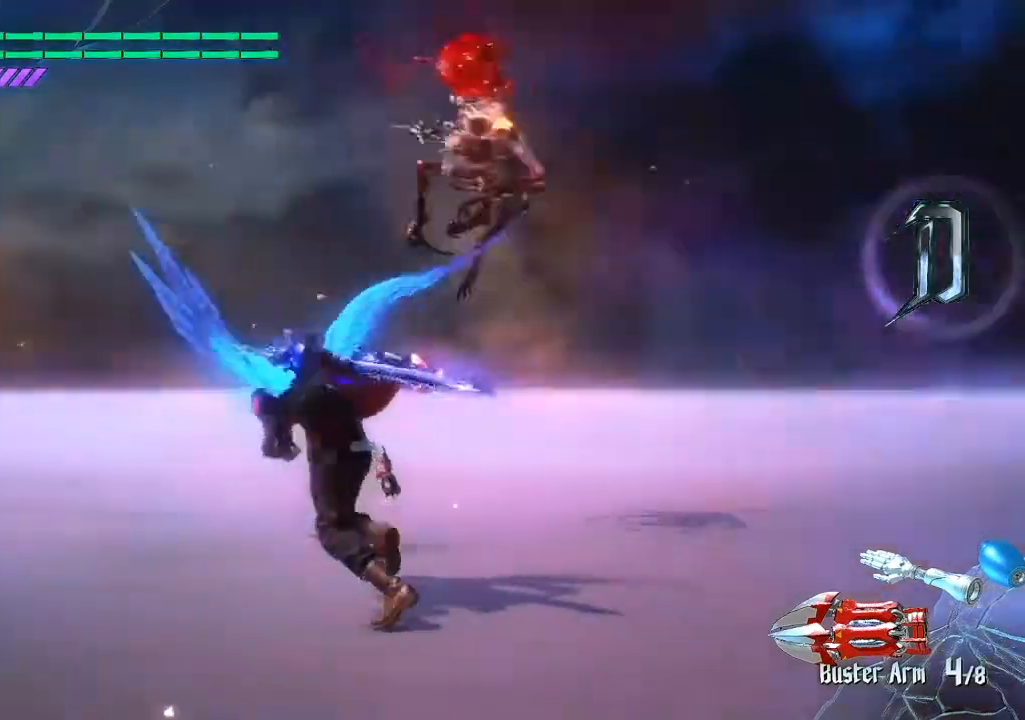
{"buttons": [], "left_stick": "up", "right_stick": "down-right", "events": [[233, "left_stick", "down-left"], [350, "left_stick", "up"]]}
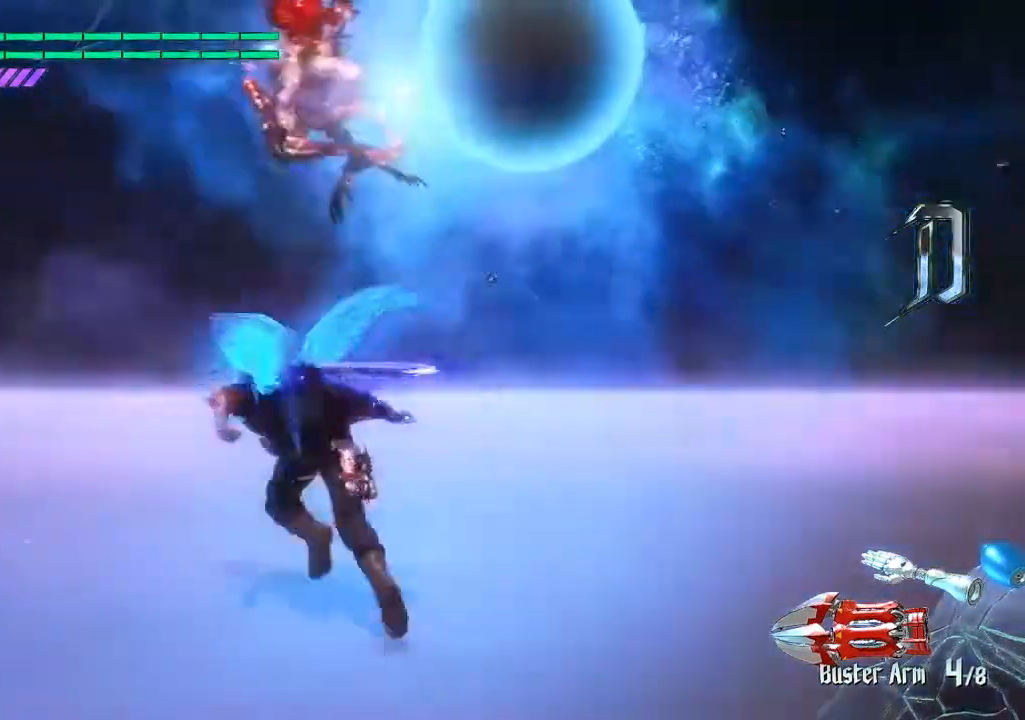
{"buttons": [], "left_stick": "down", "right_stick": "down-right", "events": [[117, "left_stick", "down-left"], [150, "right_stick", "center"], [317, "right_stick", "down-right"], [483, "left_stick", "down"]]}
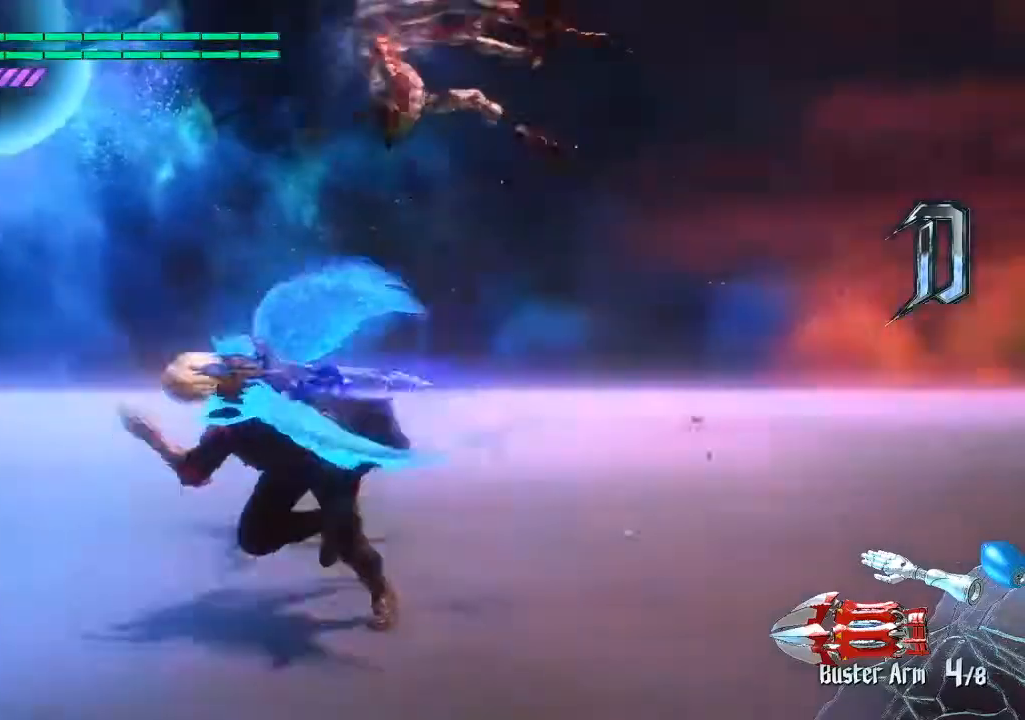
{"buttons": [], "left_stick": "center", "right_stick": "center", "events": [[250, "left_stick", "center"], [283, "right_stick", "center"]]}
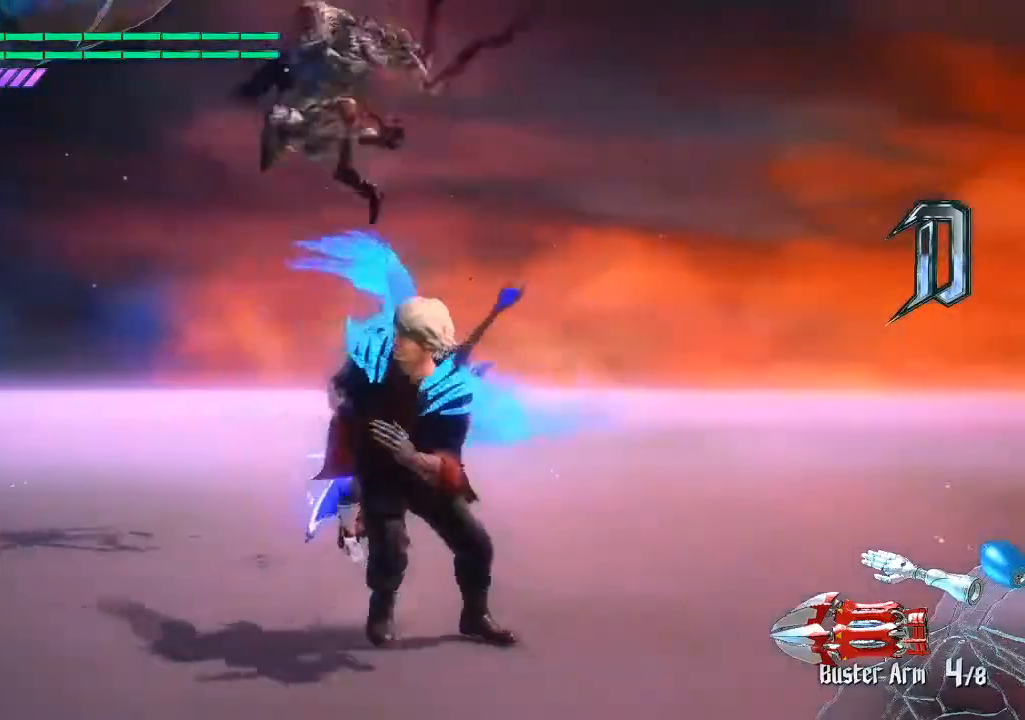
{"buttons": [], "left_stick": "center", "right_stick": "center", "events": [[17, "left_stick", "up"], [233, "left_stick", "center"]]}
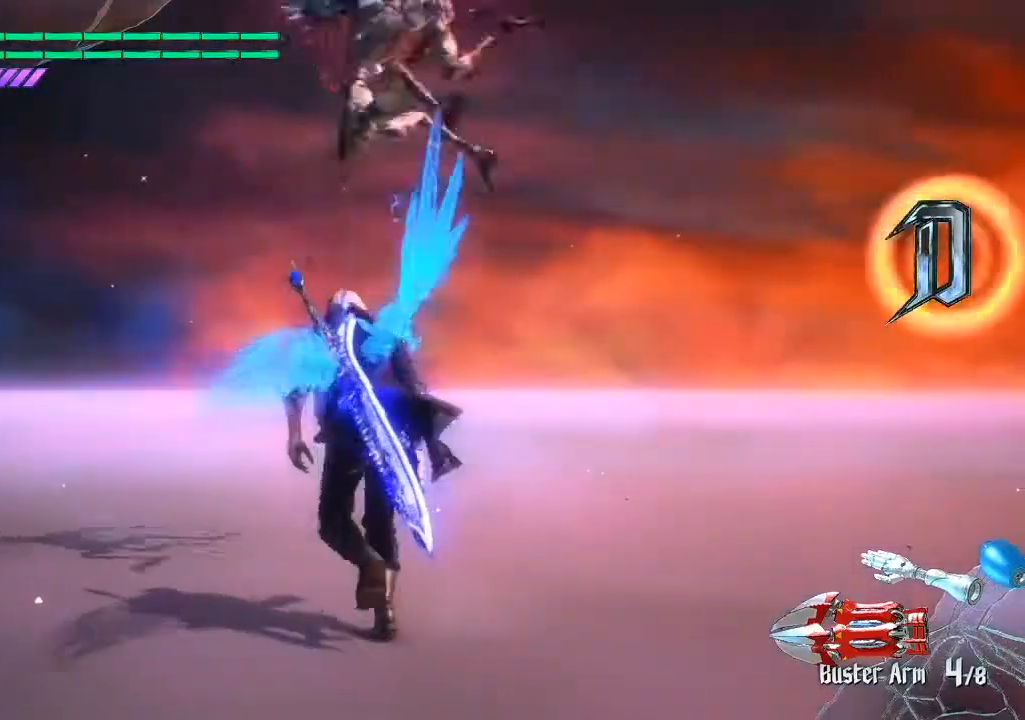
{"buttons": ["SQUARE"], "left_stick": "center", "right_stick": "center", "events": [[167, "left_stick", "up"], [300, "SQUARE", "down"], [300, "left_stick", "center"]]}
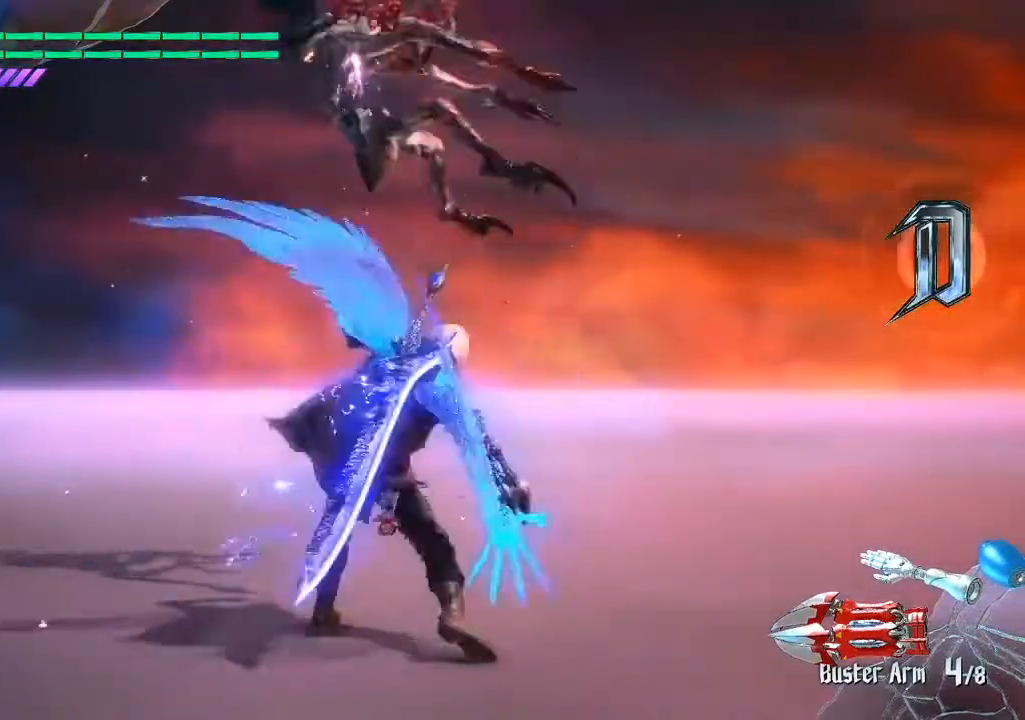
{"buttons": ["SQUARE"], "left_stick": "center", "right_stick": "center", "events": []}